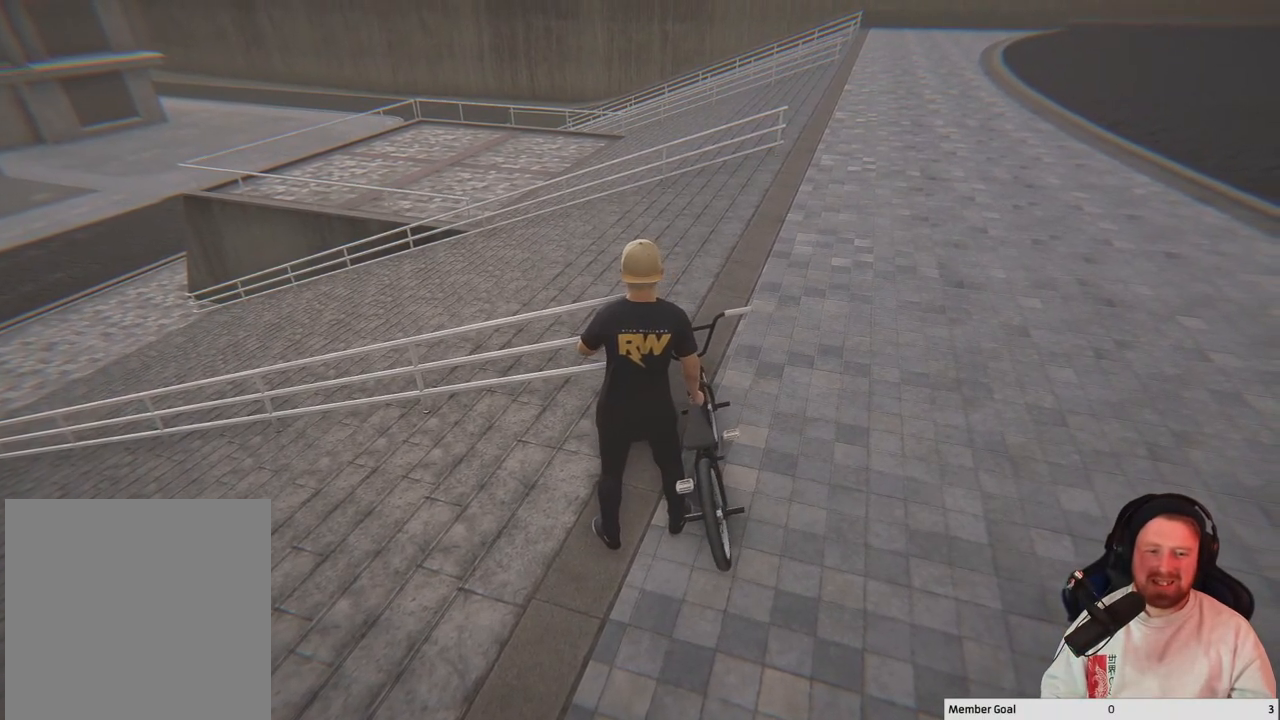
Gameplay with a controller (Xbox layout); each line is a JSON object with the inputs held at the frame after it. "events" lists button and stick changes between this image and that frame as [ms after this image, input, new state], when the widget could be followed in between.
{"buttons": [], "left_stick": "right", "right_stick": "right", "events": [[233, "left_stick", "right"], [250, "right_stick", "right"]]}
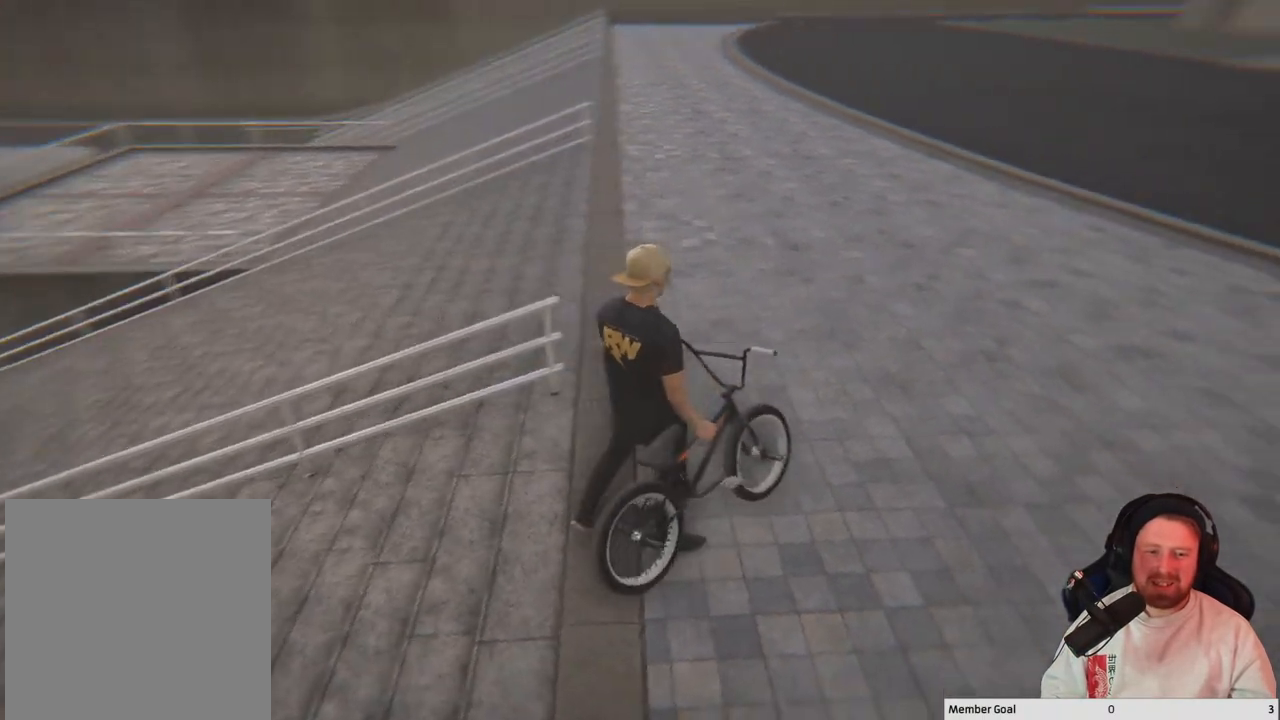
{"buttons": [], "left_stick": "up-right", "right_stick": "center", "events": [[267, "left_stick", "up-right"], [450, "right_stick", "center"]]}
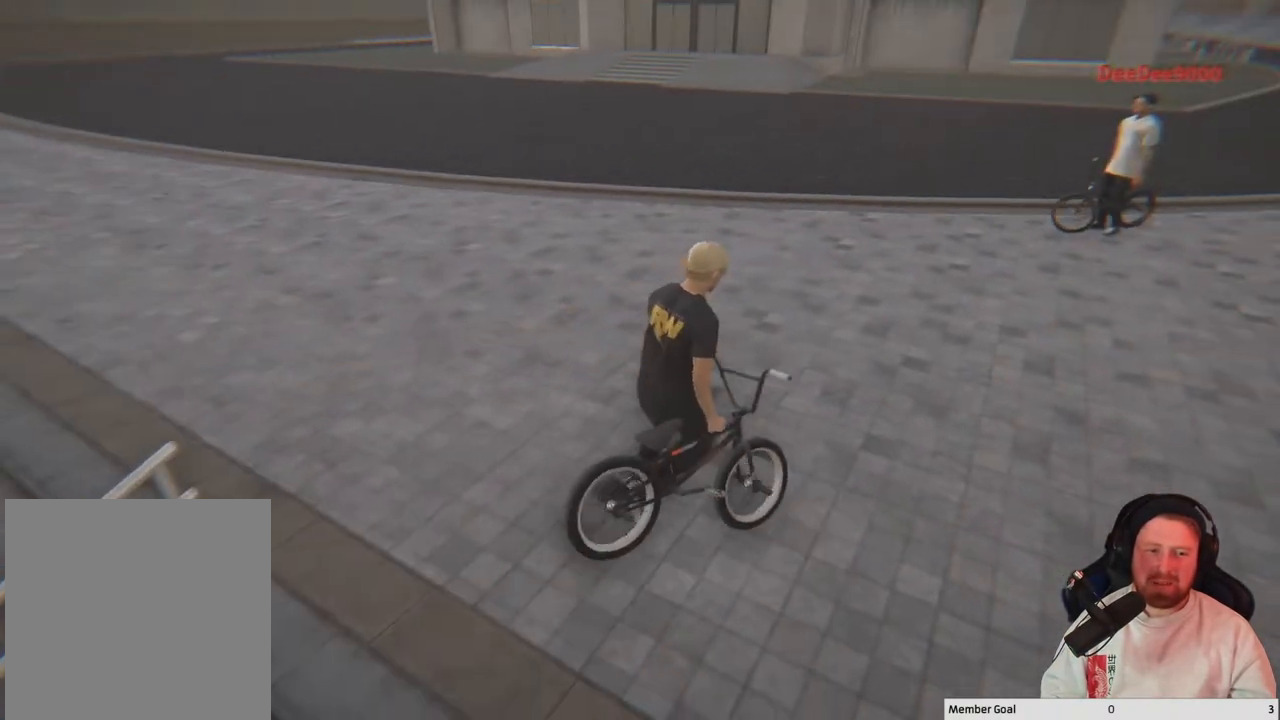
{"buttons": [], "left_stick": "up-right", "right_stick": "center", "events": [[133, "right_stick", "right"], [483, "right_stick", "center"]]}
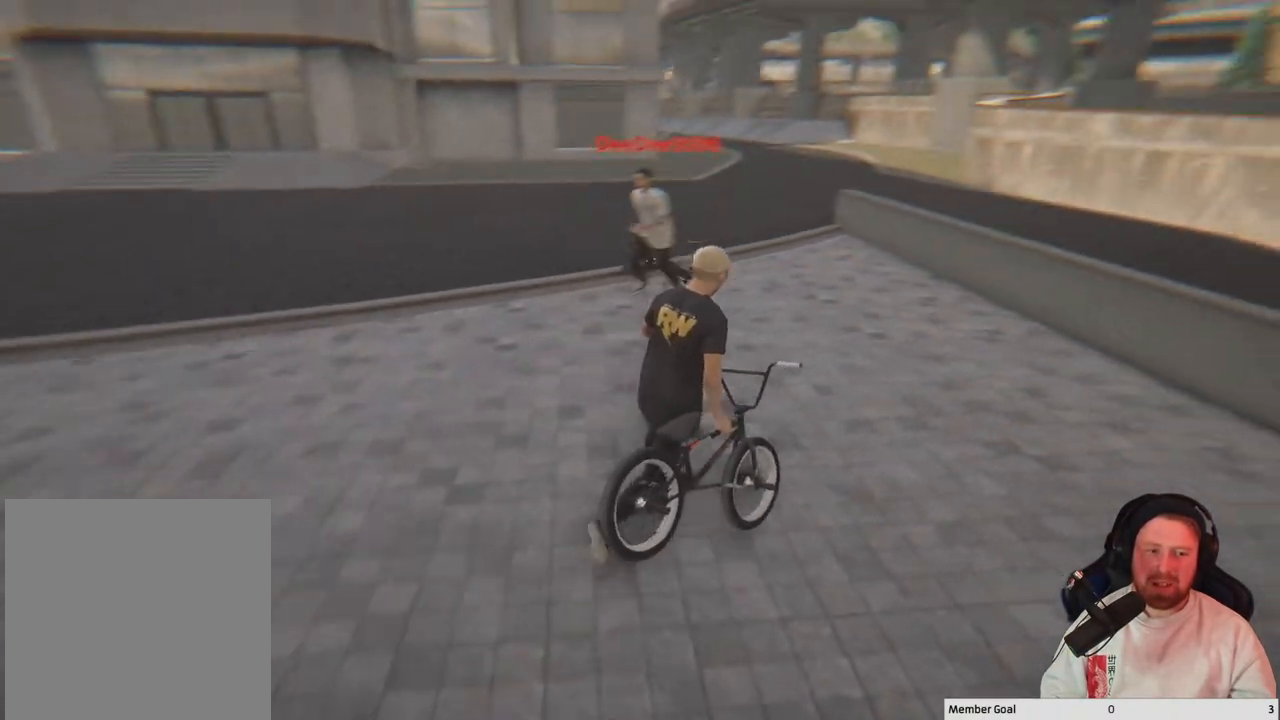
{"buttons": [], "left_stick": "up-right", "right_stick": "center", "events": []}
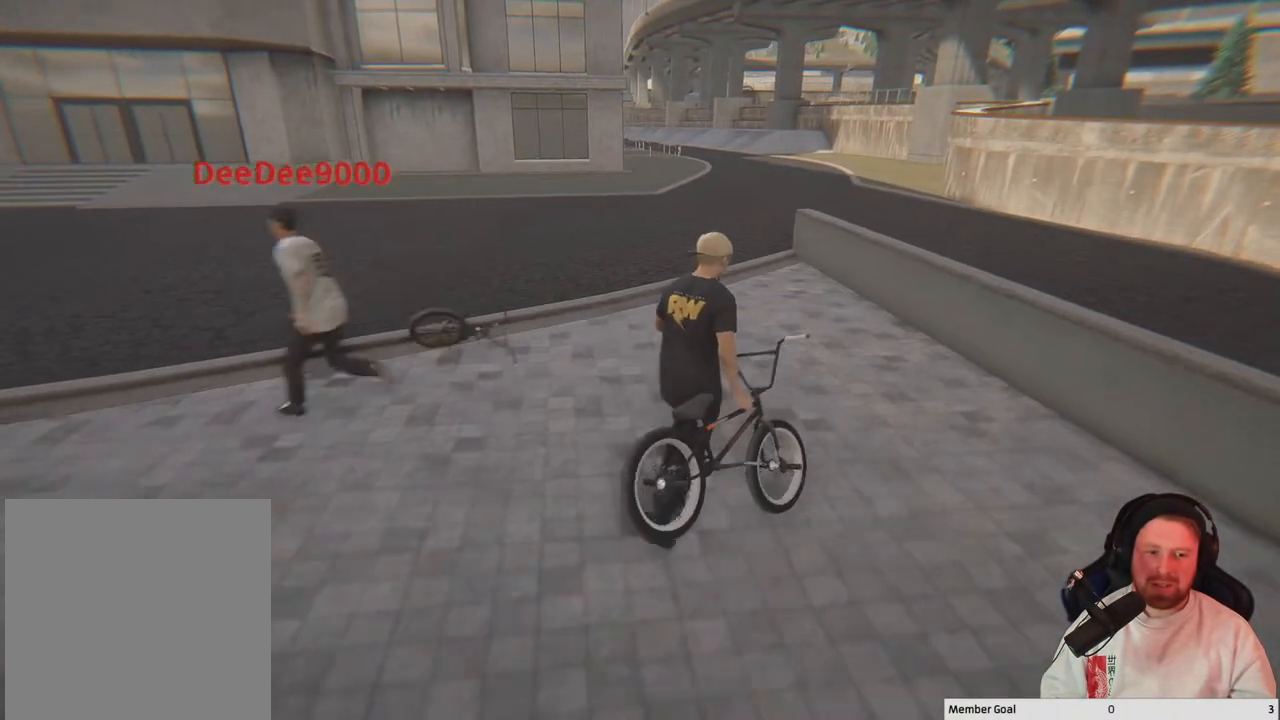
{"buttons": [], "left_stick": "up-right", "right_stick": "left", "events": [[283, "right_stick", "left"]]}
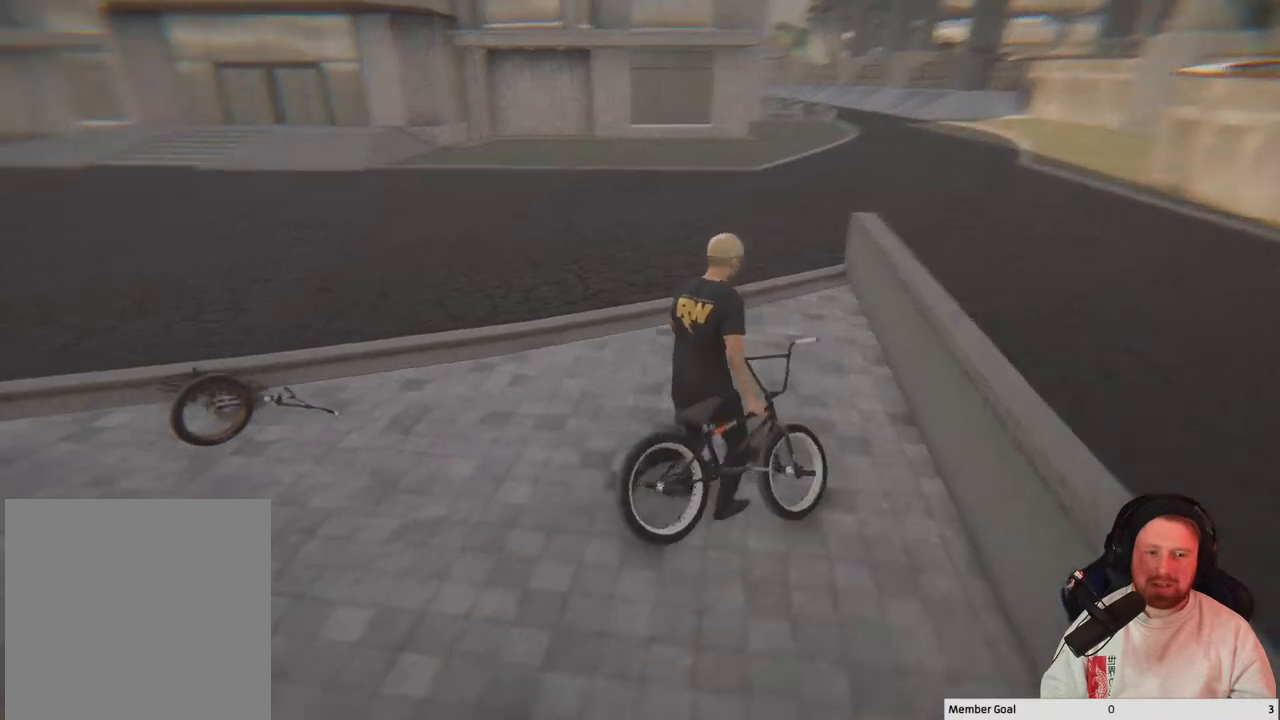
{"buttons": [], "left_stick": "up-right", "right_stick": "left", "events": []}
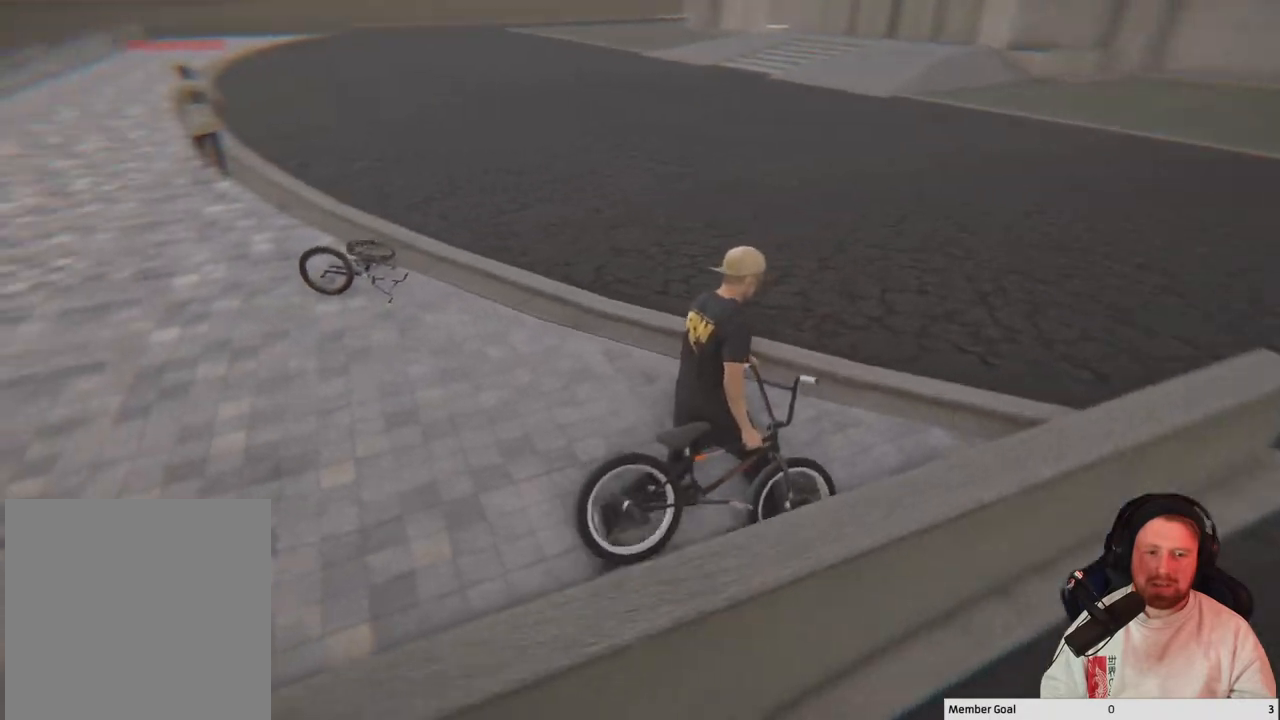
{"buttons": [], "left_stick": "up-left", "right_stick": "left", "events": [[200, "left_stick", "center"], [450, "left_stick", "up-left"]]}
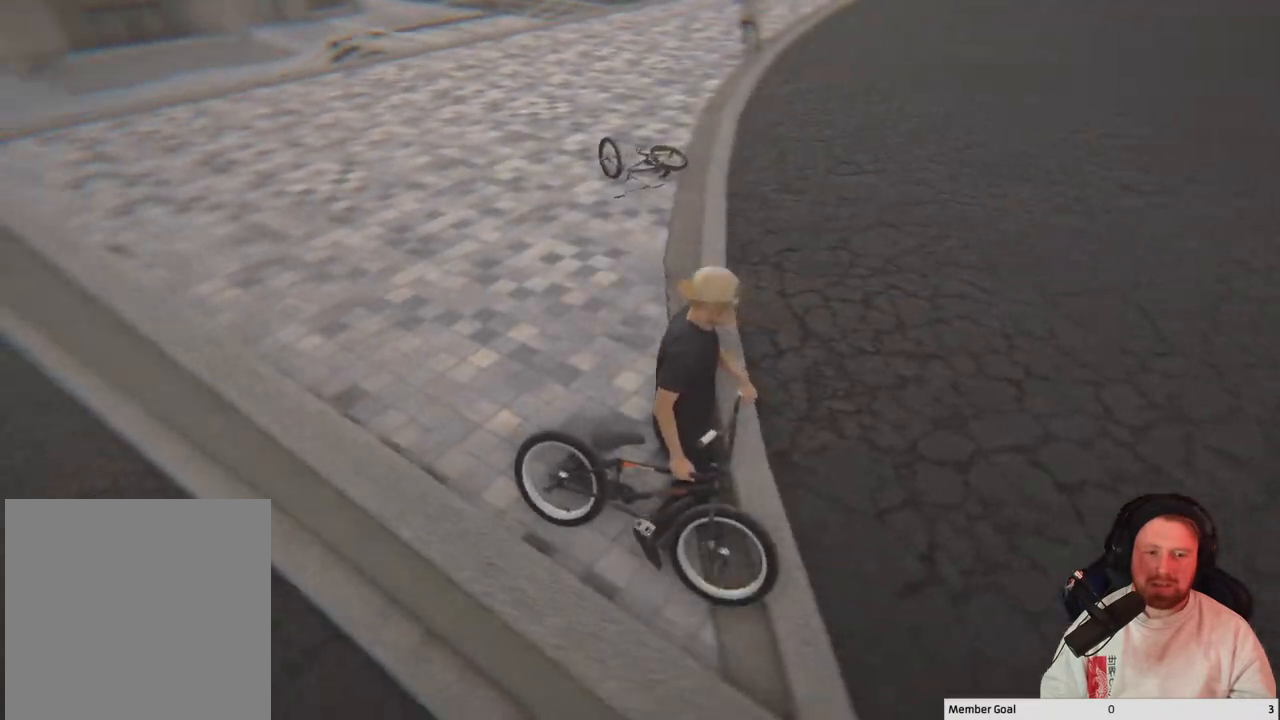
{"buttons": [], "left_stick": "up-left", "right_stick": "center", "events": [[100, "right_stick", "center"], [150, "left_stick", "center"], [367, "left_stick", "up-left"]]}
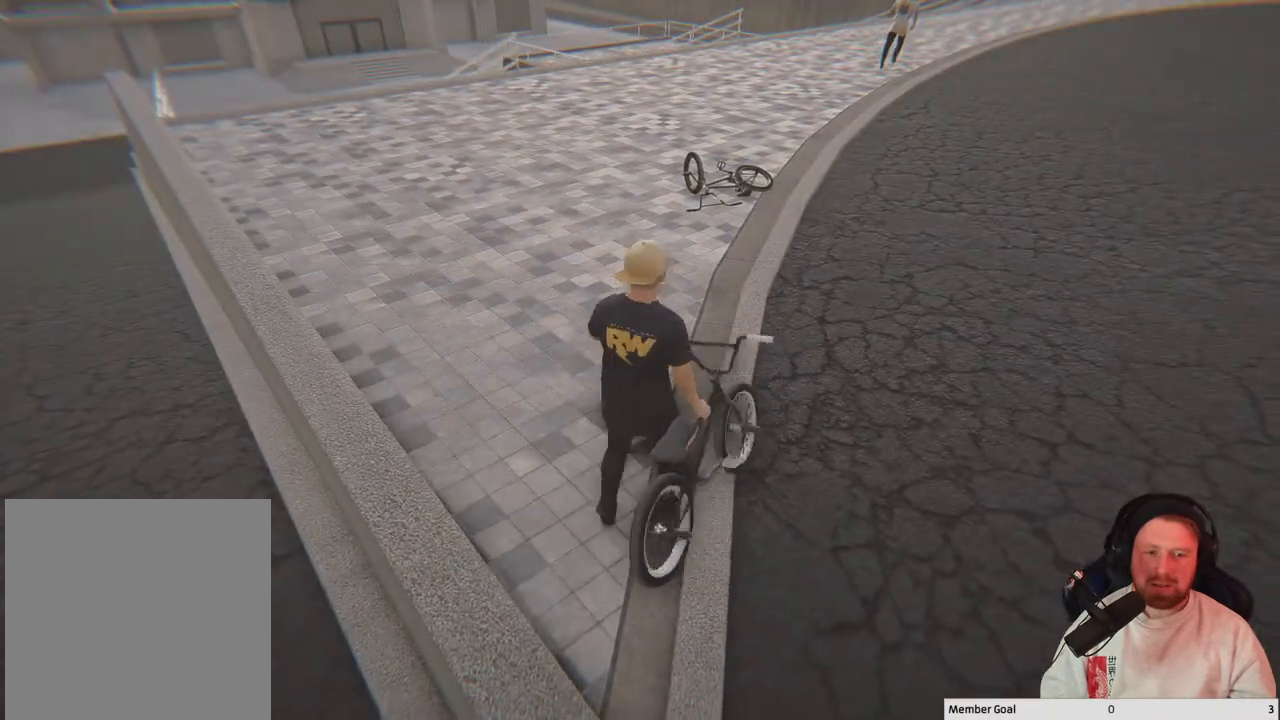
{"buttons": [], "left_stick": "center", "right_stick": "center", "events": [[100, "left_stick", "center"], [367, "left_stick", "up-left"], [500, "left_stick", "center"]]}
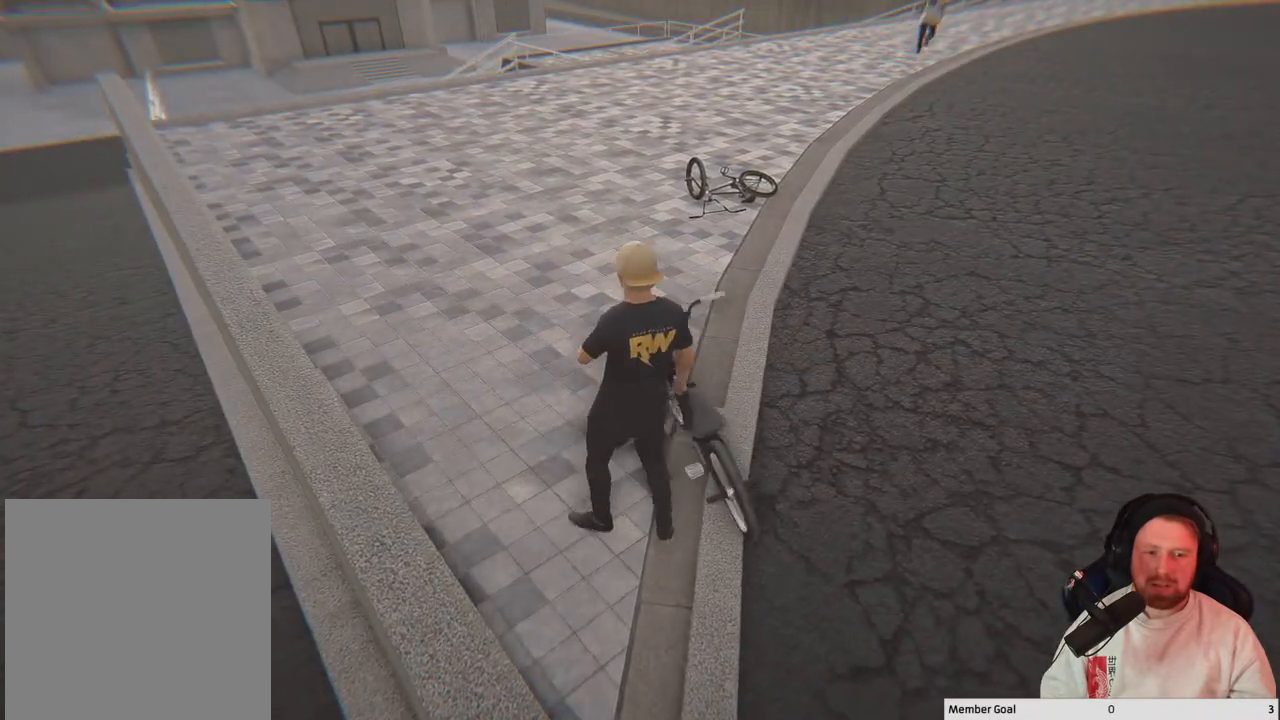
{"buttons": [], "left_stick": "center", "right_stick": "center", "events": [[50, "Y", "down"], [233, "Y", "up"]]}
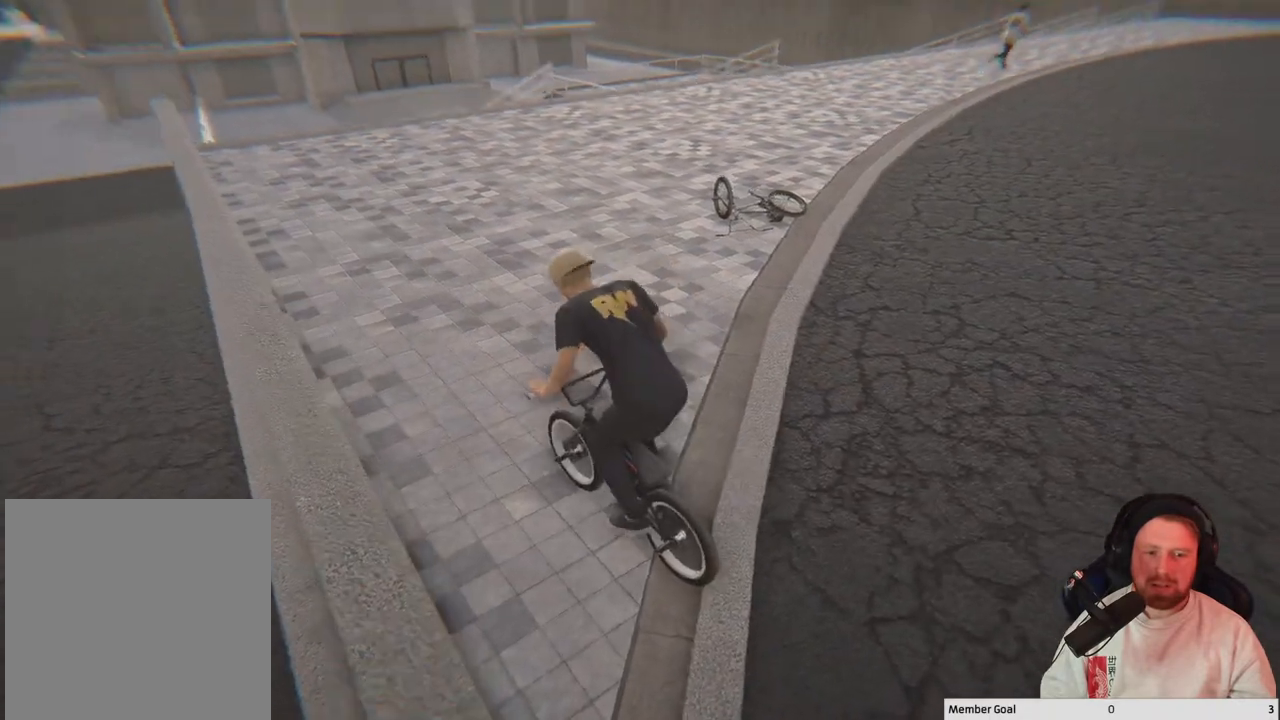
{"buttons": ["A"], "left_stick": "up-right", "right_stick": "center", "events": [[83, "left_stick", "up-right"], [250, "A", "down"]]}
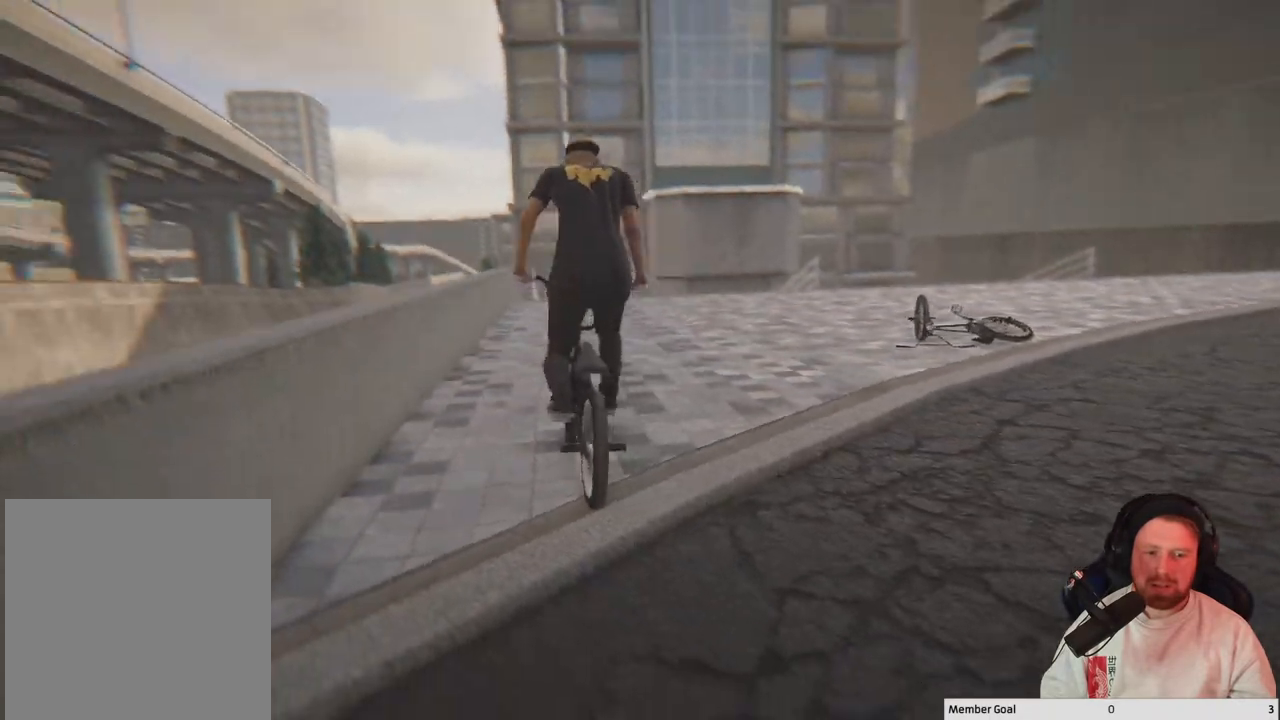
{"buttons": ["A"], "left_stick": "up-right", "right_stick": "center", "events": [[150, "A", "up"], [200, "A", "down"]]}
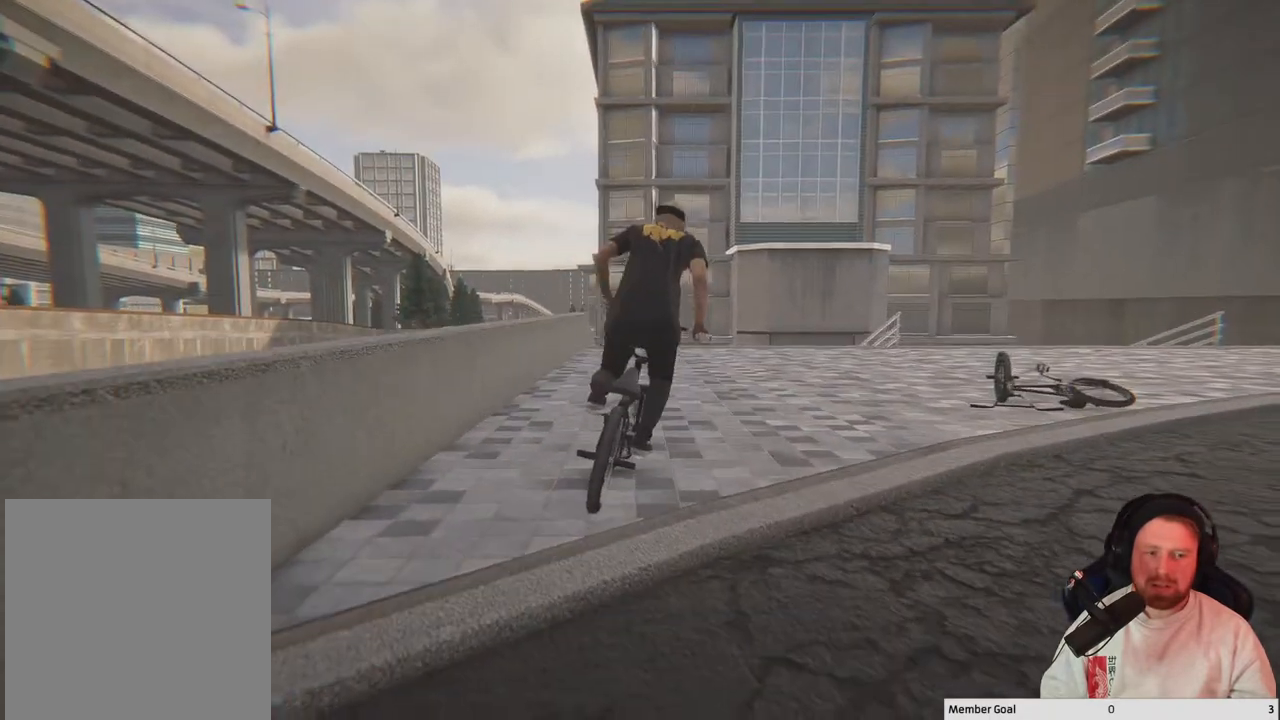
{"buttons": ["A"], "left_stick": "up-right", "right_stick": "center", "events": []}
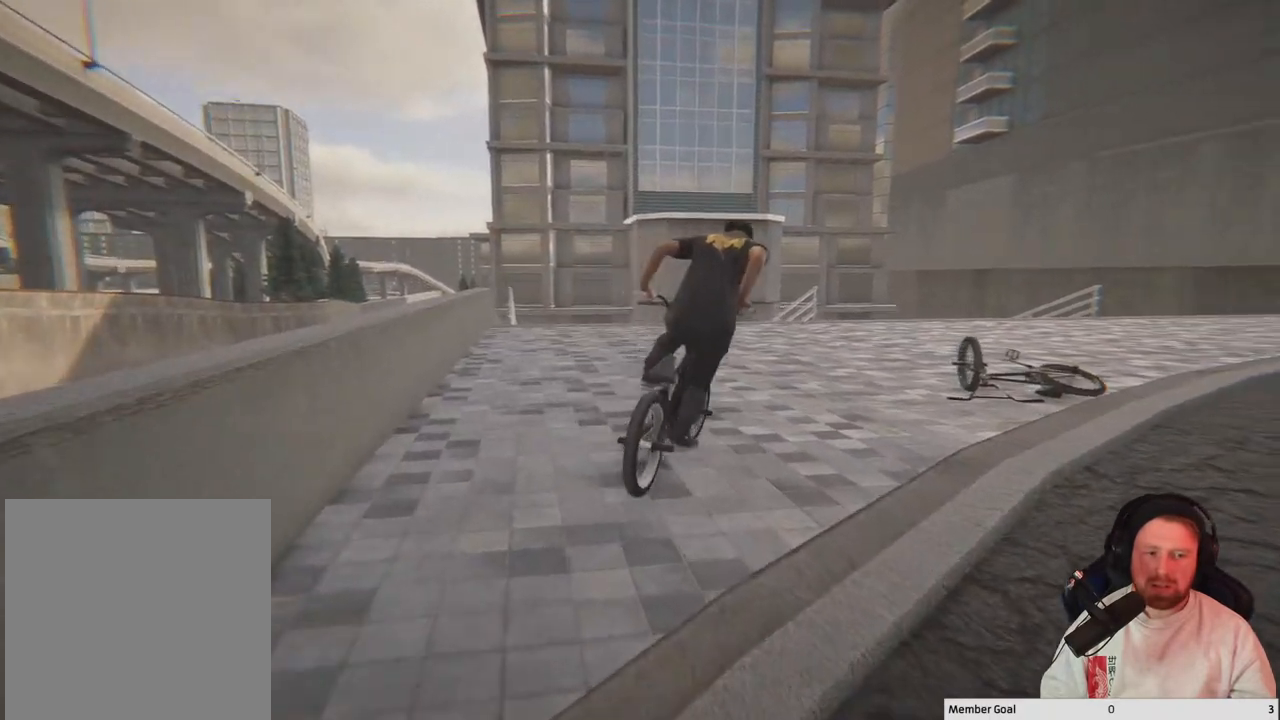
{"buttons": [], "left_stick": "center", "right_stick": "center", "events": [[267, "A", "up"], [300, "left_stick", "up-left"], [450, "left_stick", "center"]]}
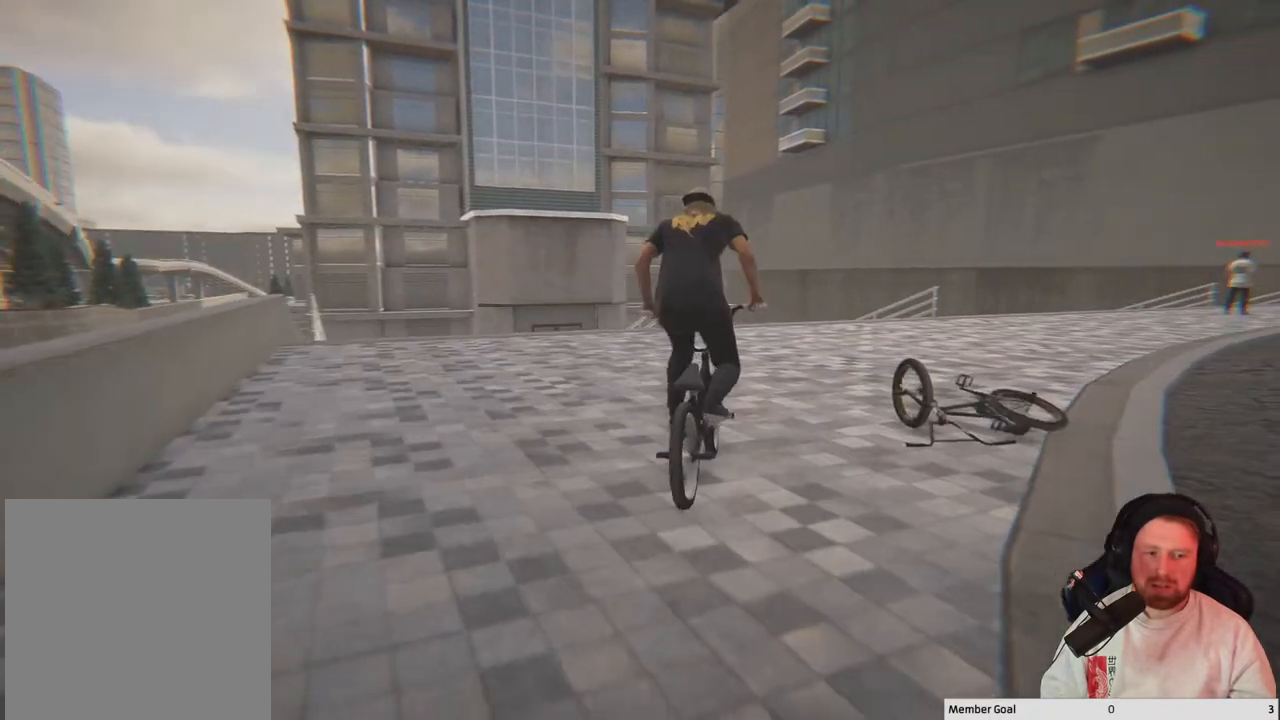
{"buttons": [], "left_stick": "center", "right_stick": "center", "events": [[17, "left_stick", "right"], [367, "left_stick", "center"]]}
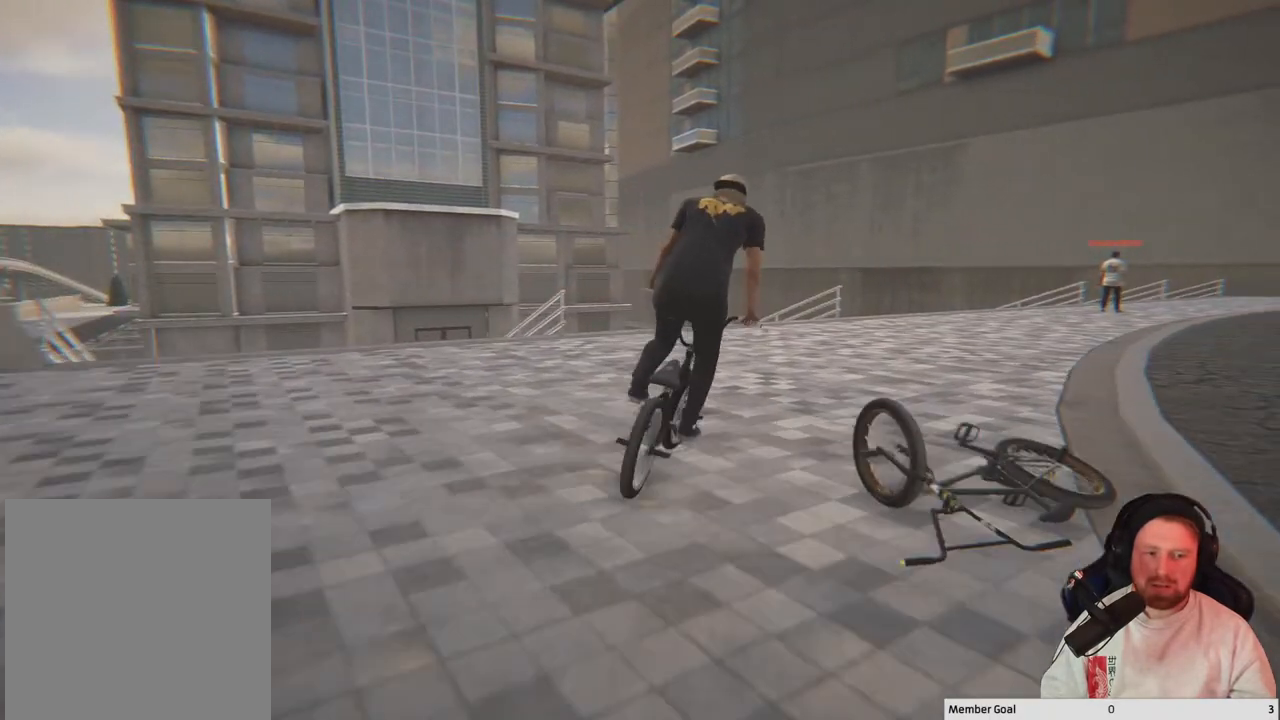
{"buttons": [], "left_stick": "right", "right_stick": "center", "events": [[83, "left_stick", "right"]]}
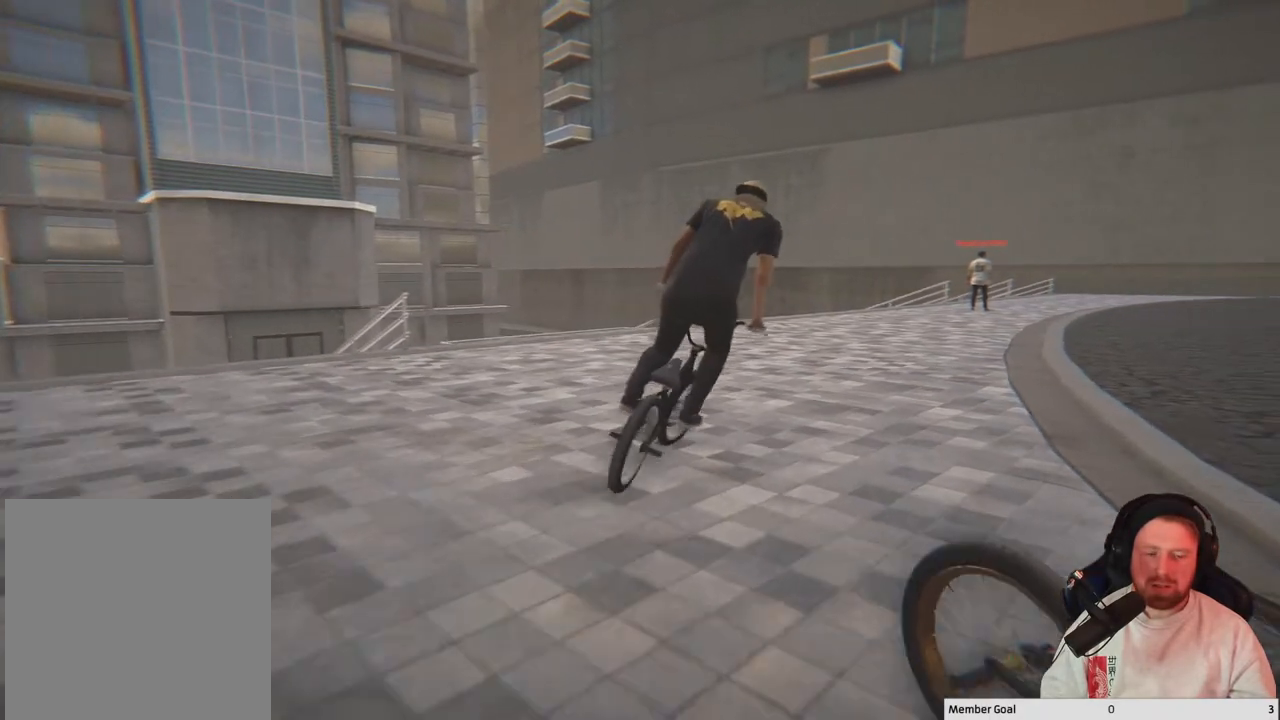
{"buttons": [], "left_stick": "up-right", "right_stick": "center", "events": [[333, "left_stick", "up-right"]]}
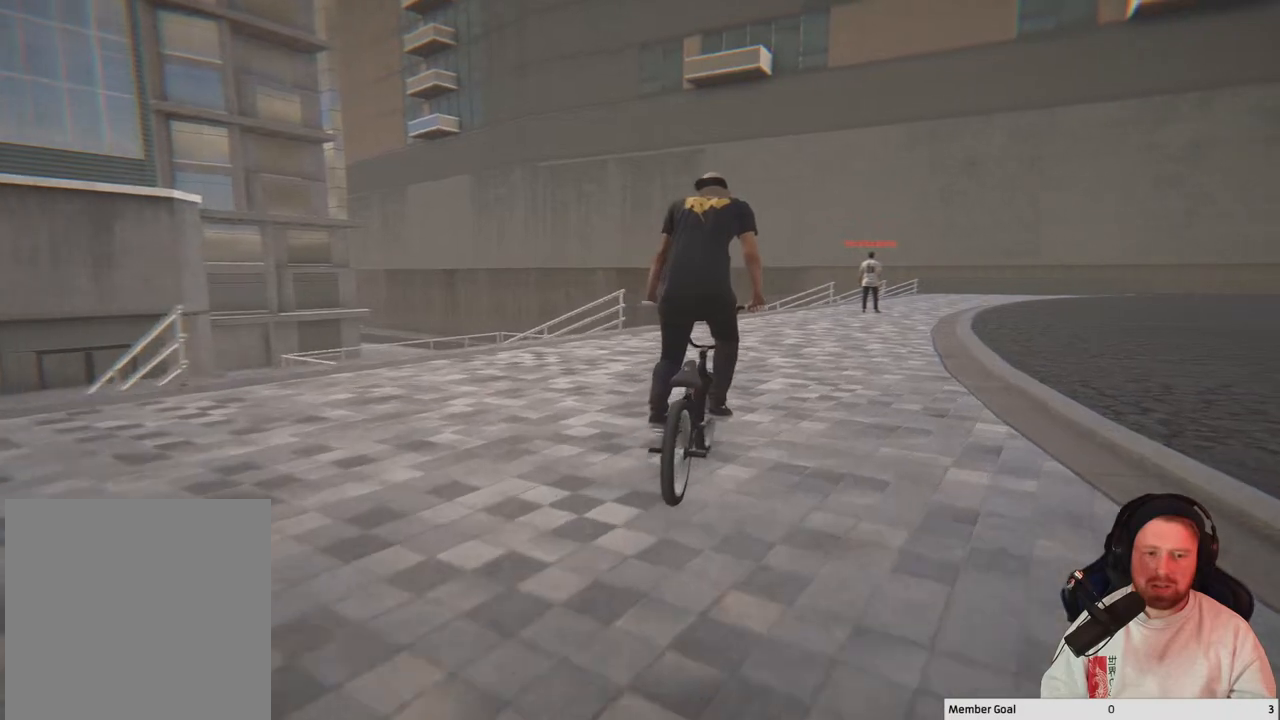
{"buttons": [], "left_stick": "center", "right_stick": "center", "events": [[33, "left_stick", "up-left"], [417, "left_stick", "center"]]}
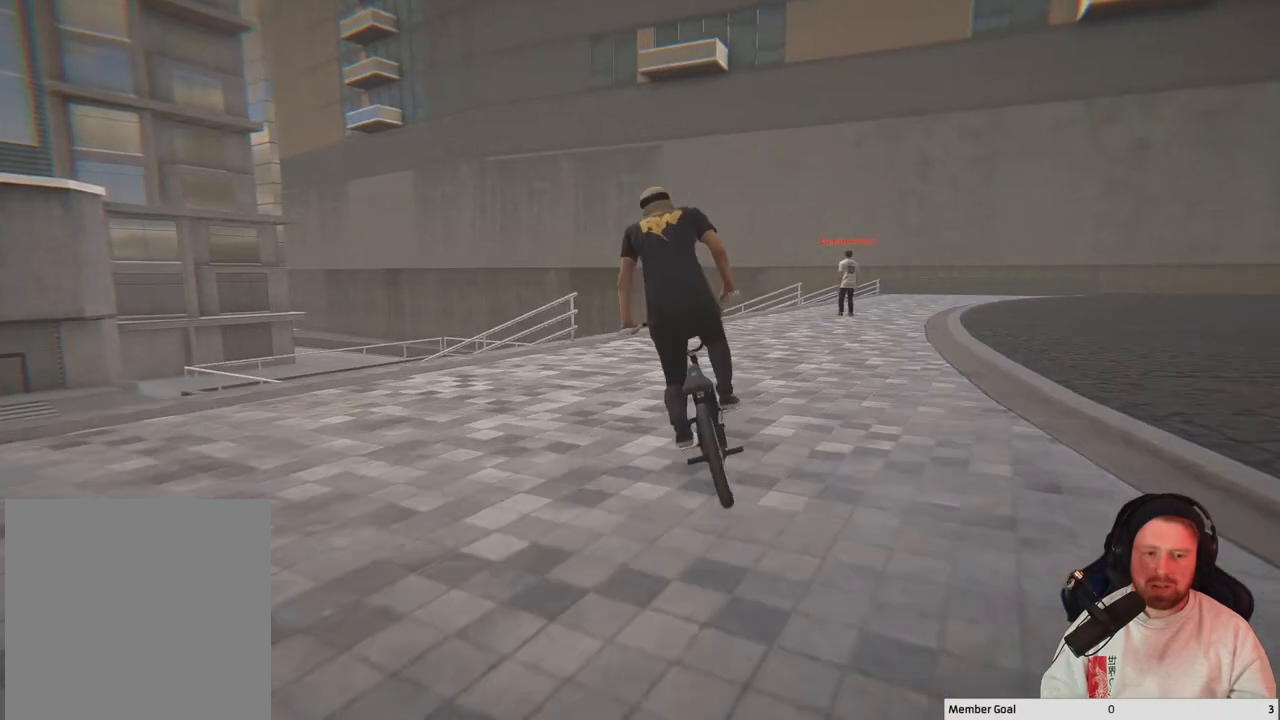
{"buttons": [], "left_stick": "up-left", "right_stick": "center", "events": [[250, "left_stick", "up-left"]]}
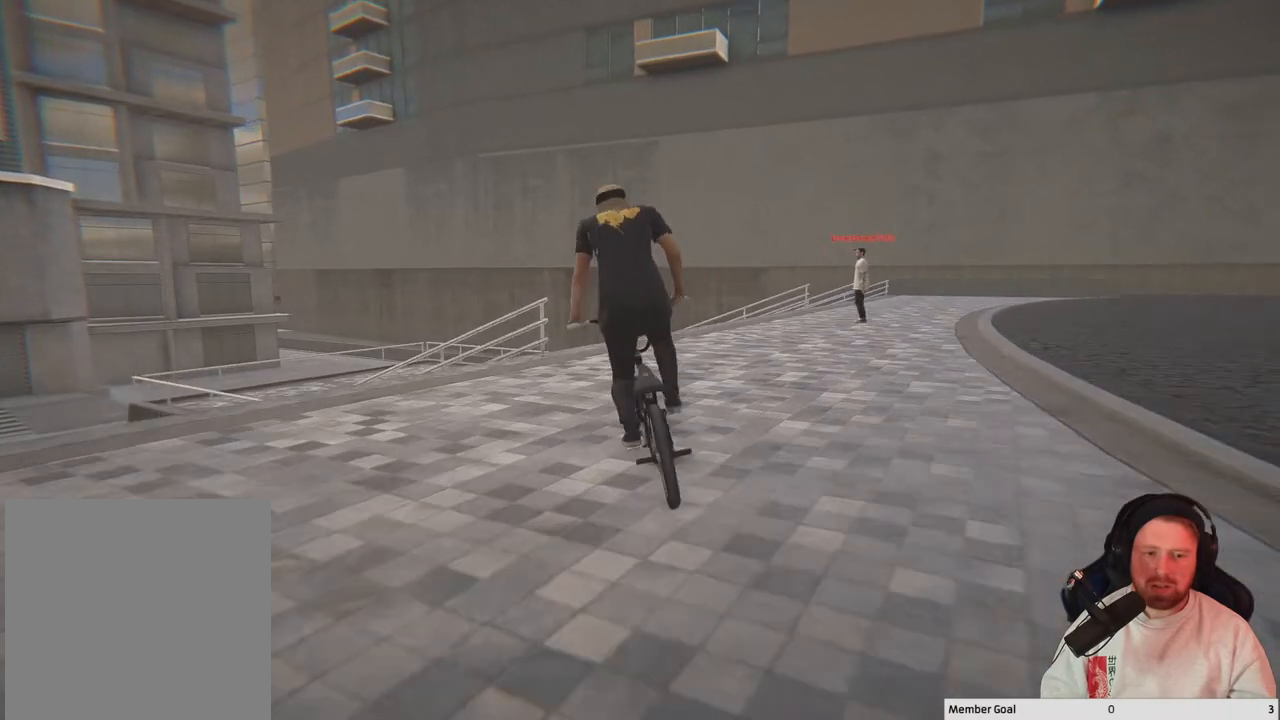
{"buttons": [], "left_stick": "up-left", "right_stick": "down", "events": [[17, "left_stick", "center"], [167, "left_stick", "up-left"], [200, "right_stick", "down"]]}
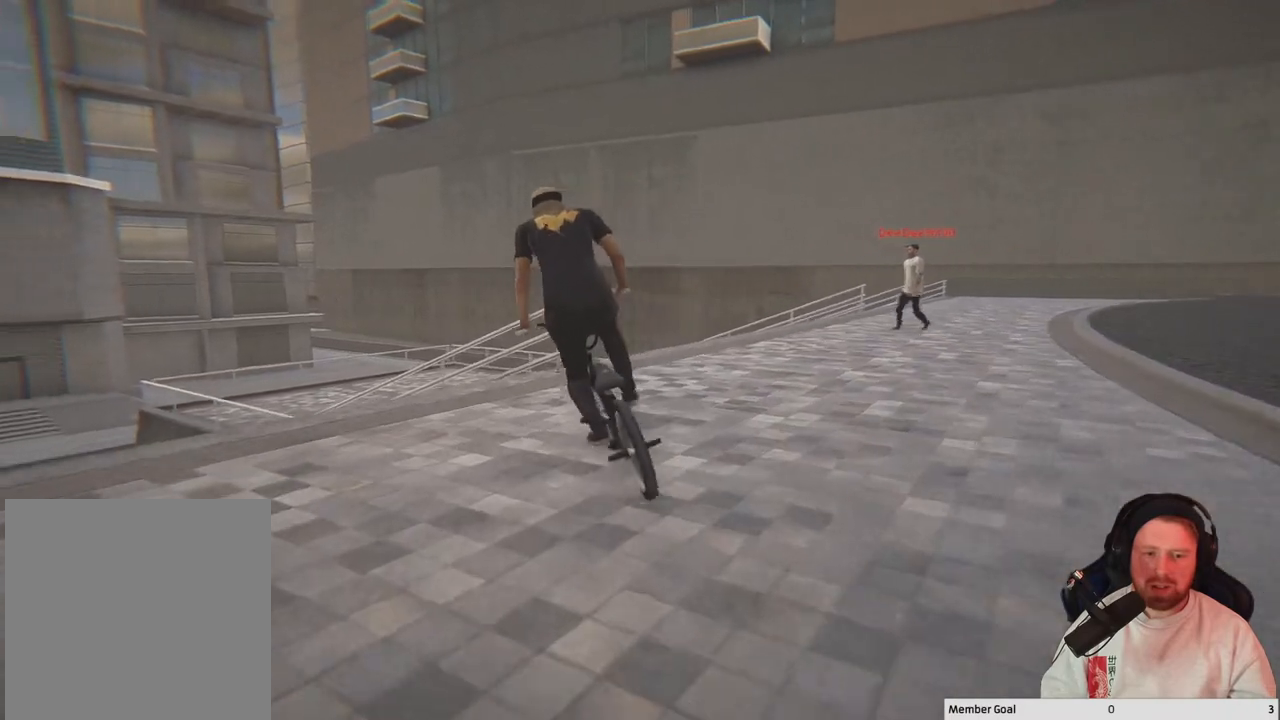
{"buttons": [], "left_stick": "center", "right_stick": "down", "events": [[133, "left_stick", "center"], [267, "left_stick", "left"], [400, "left_stick", "center"]]}
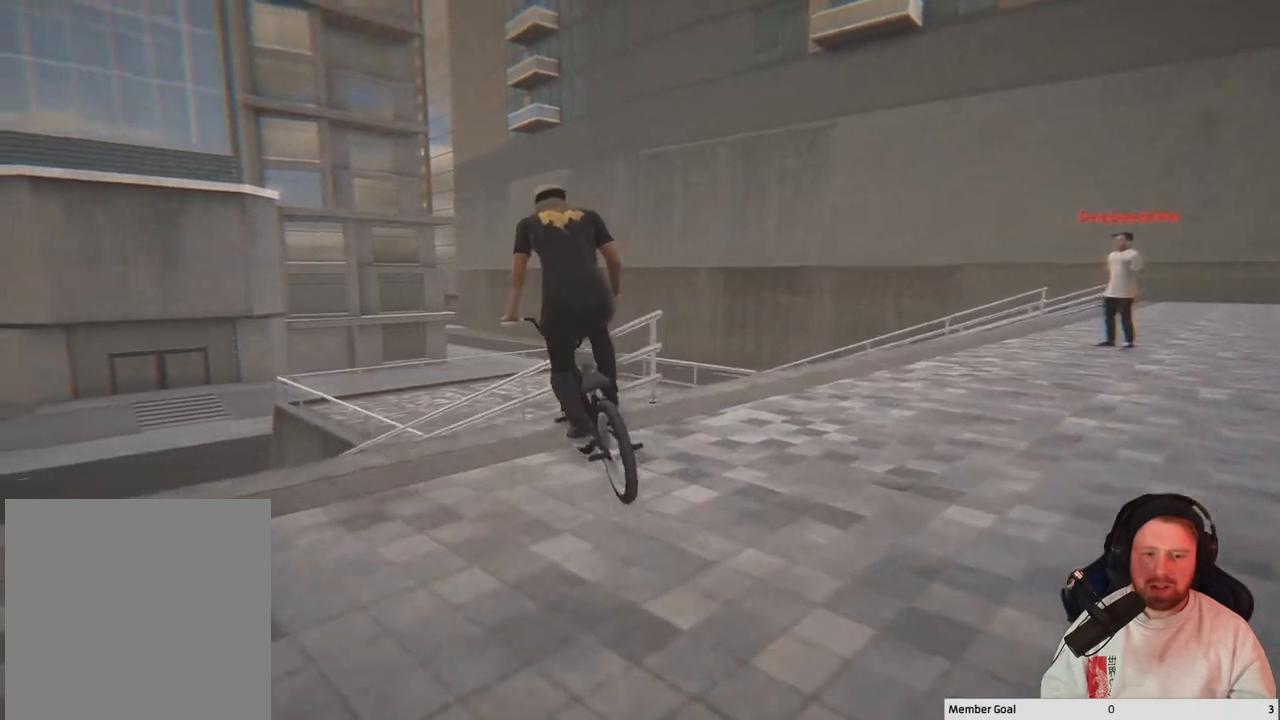
{"buttons": [], "left_stick": "center", "right_stick": "center", "events": [[100, "right_stick", "up"], [200, "right_stick", "center"]]}
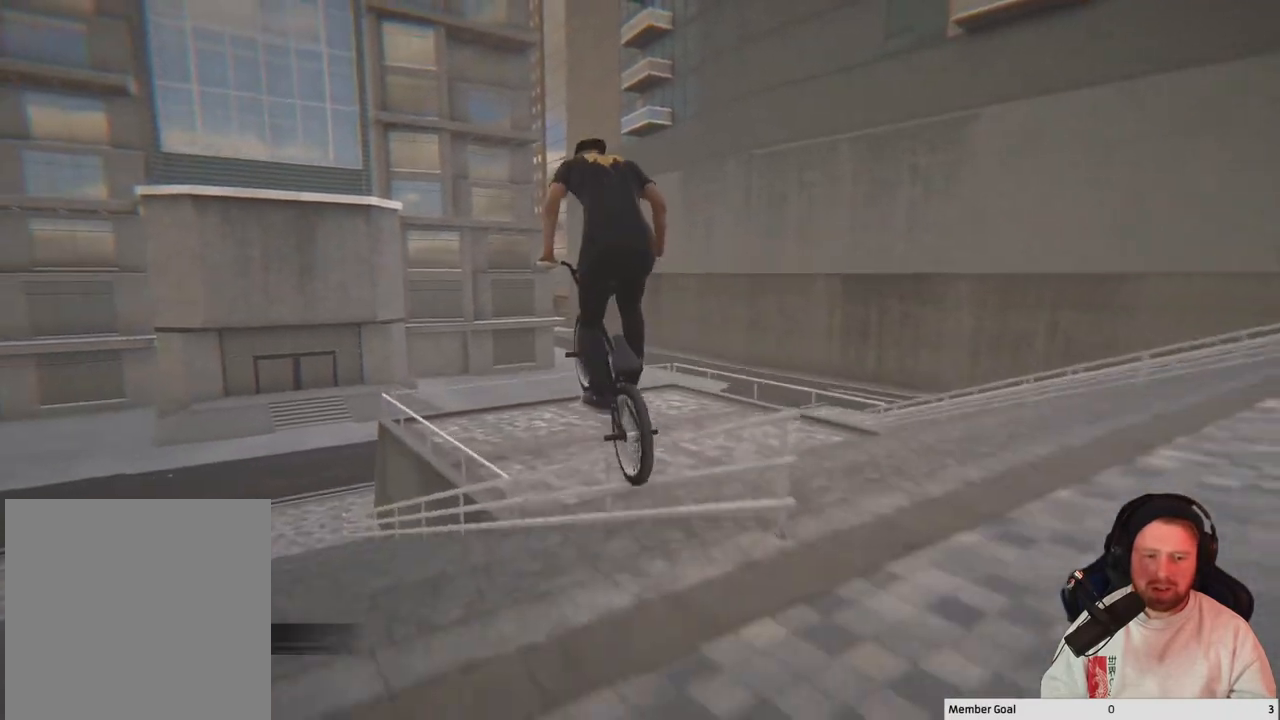
{"buttons": [], "left_stick": "center", "right_stick": "center", "events": []}
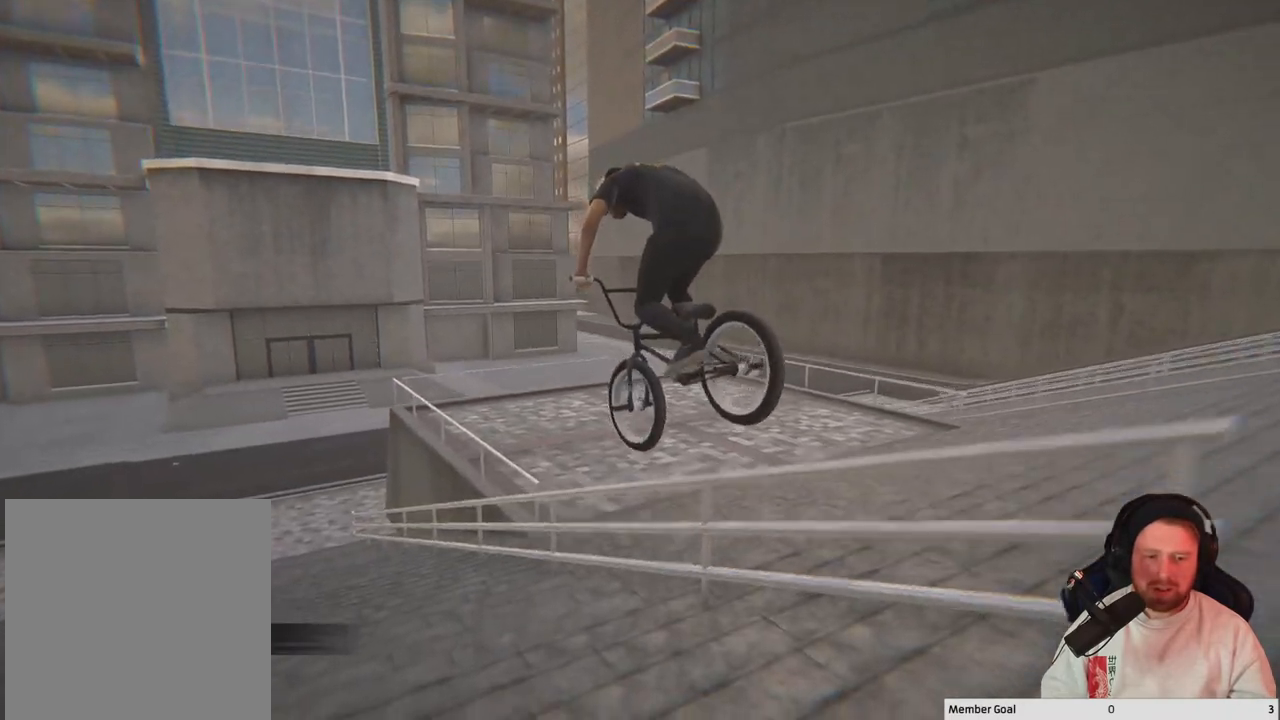
{"buttons": ["R2"], "left_stick": "center", "right_stick": "down", "events": [[200, "right_stick", "down"], [383, "R2", "down"]]}
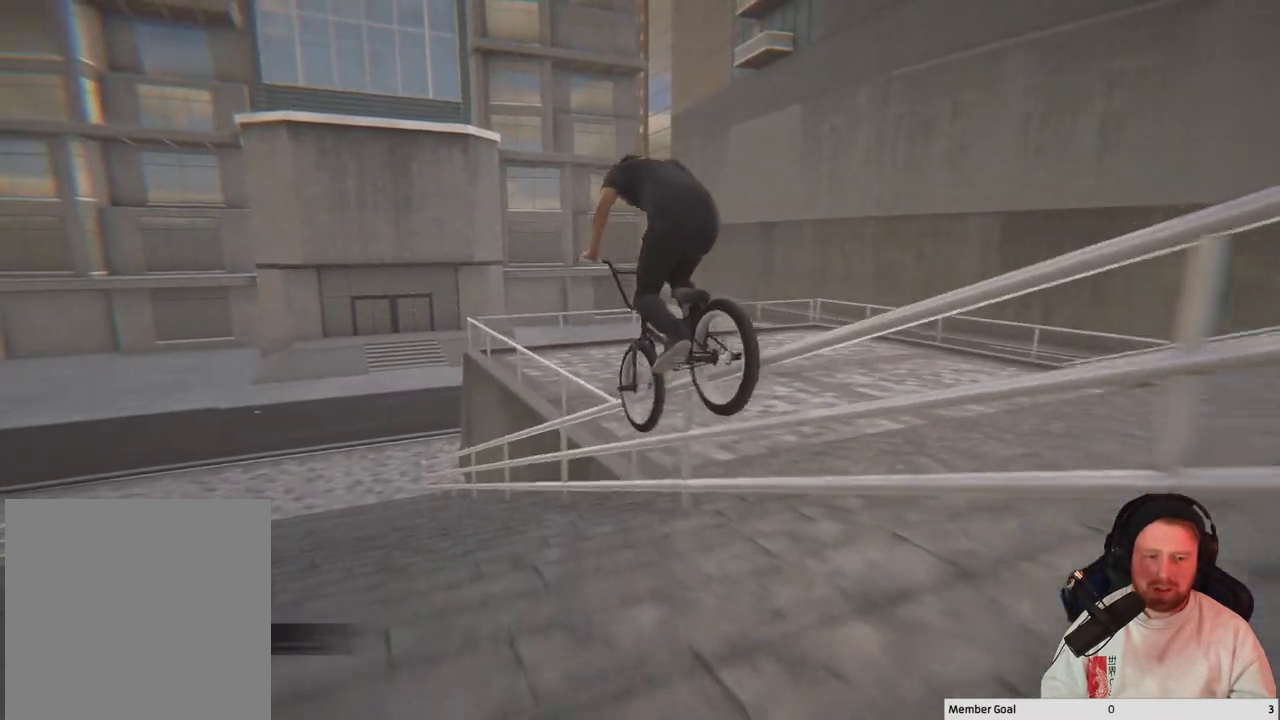
{"buttons": [], "left_stick": "center", "right_stick": "center", "events": [[367, "right_stick", "up-right"], [483, "R2", "up"], [483, "right_stick", "center"]]}
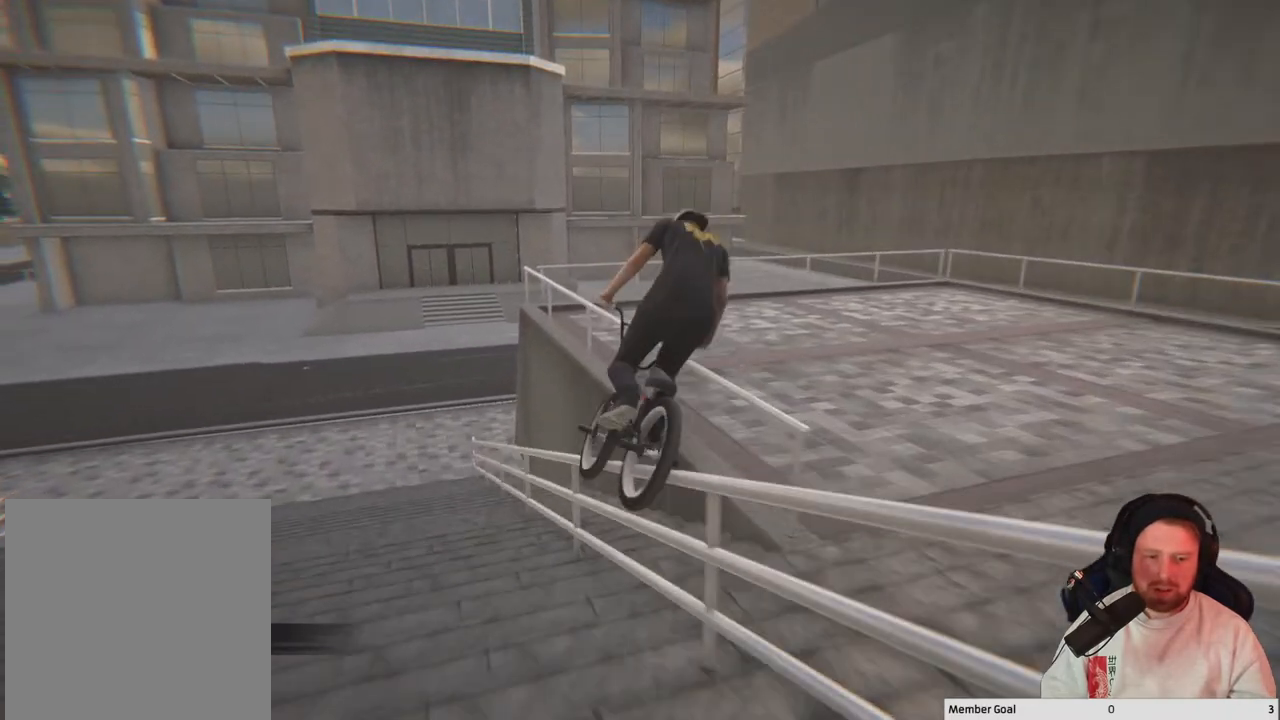
{"buttons": [], "left_stick": "center", "right_stick": "center", "events": []}
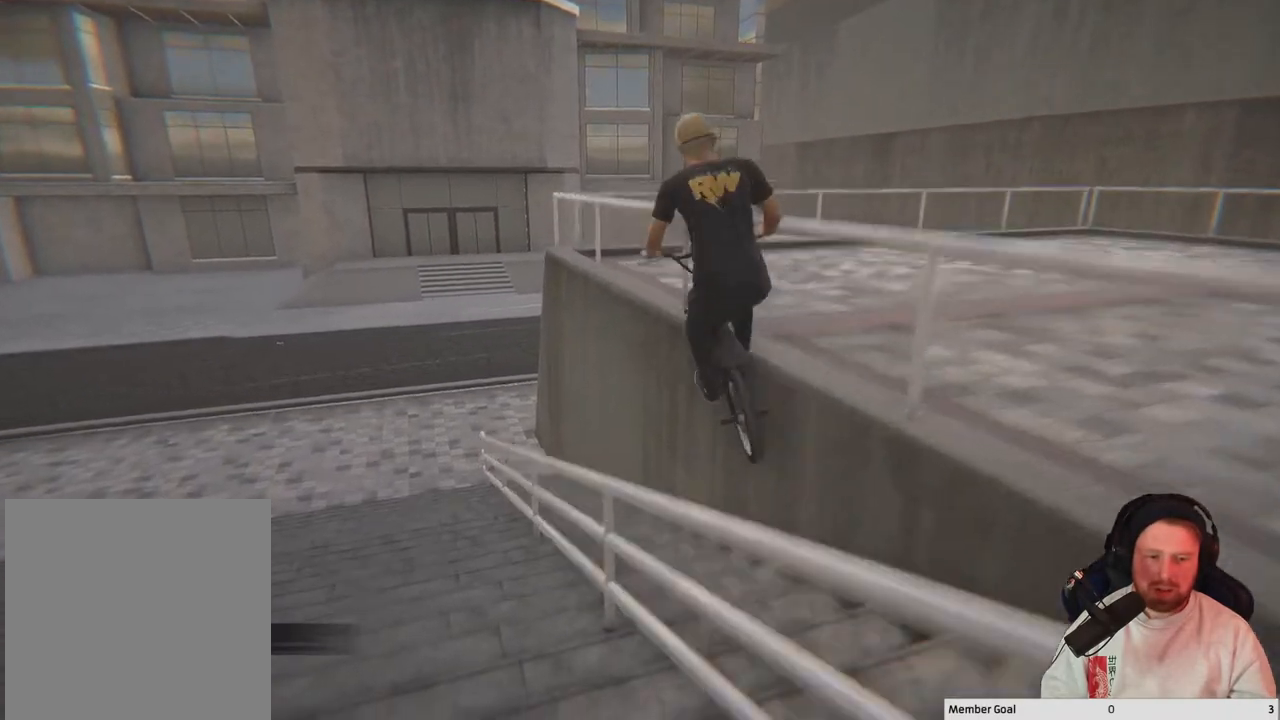
{"buttons": [], "left_stick": "center", "right_stick": "center", "events": []}
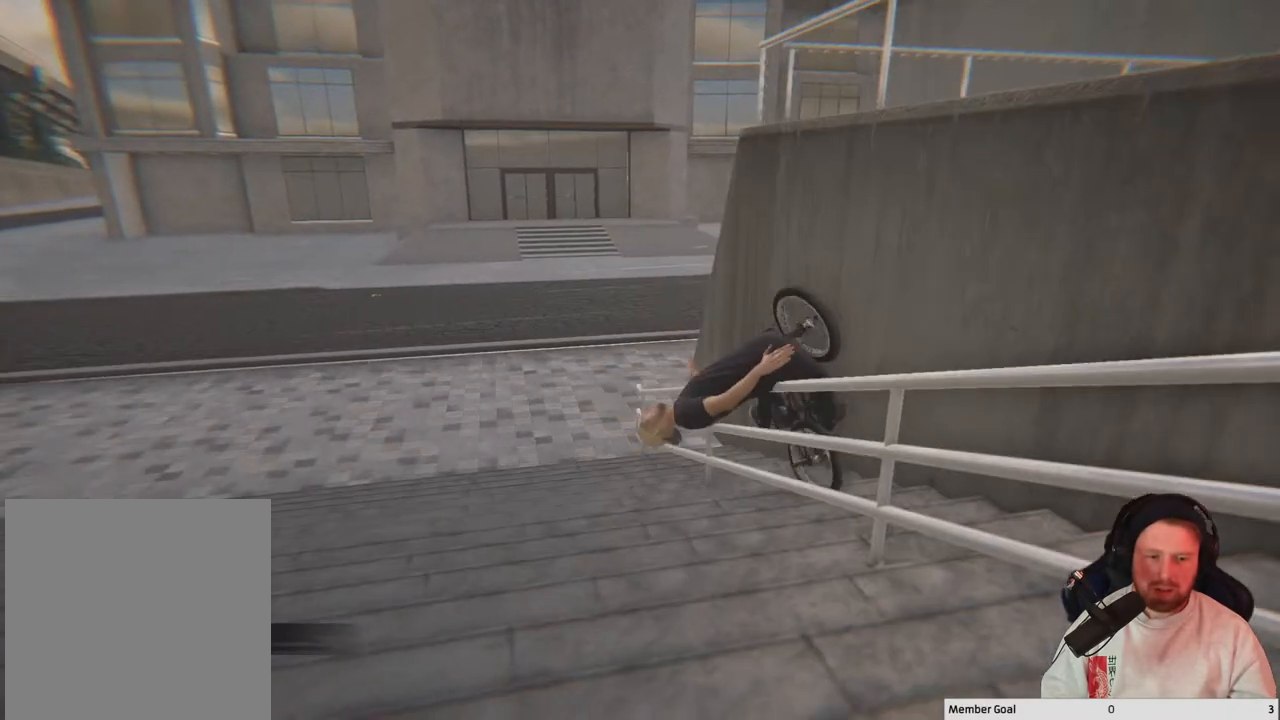
{"buttons": [], "left_stick": "center", "right_stick": "center", "events": []}
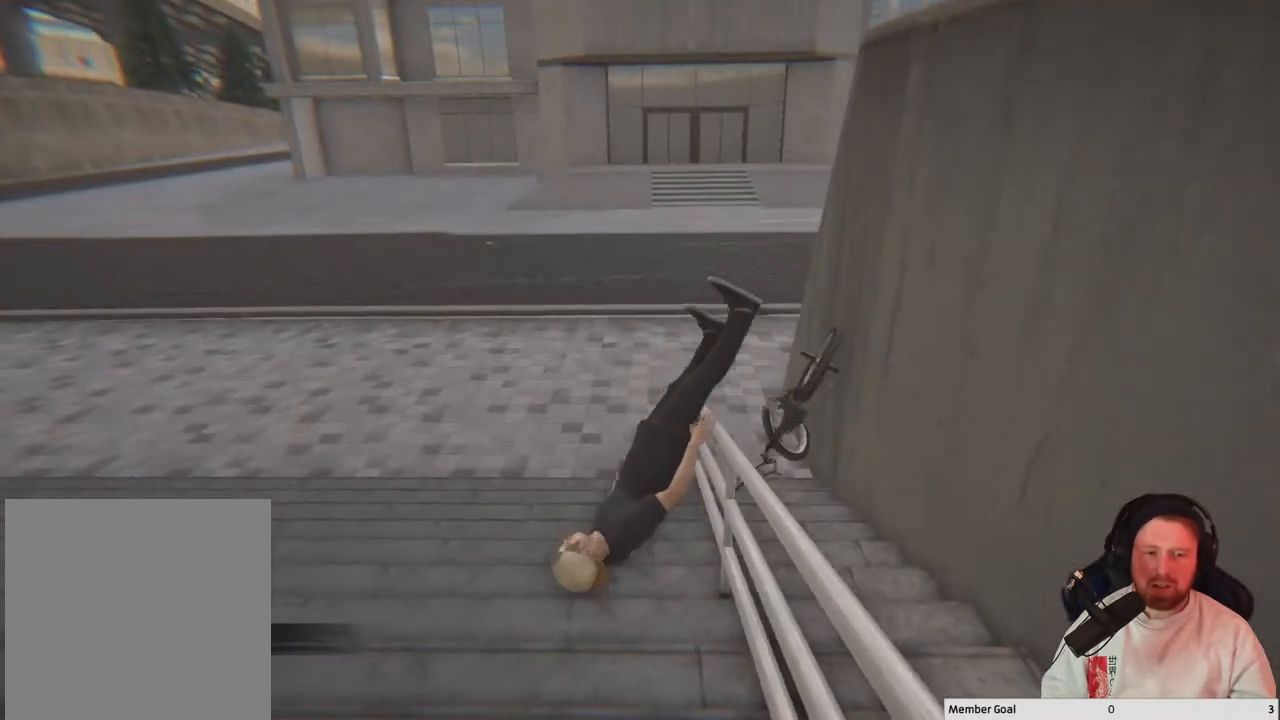
{"buttons": [], "left_stick": "center", "right_stick": "center", "events": []}
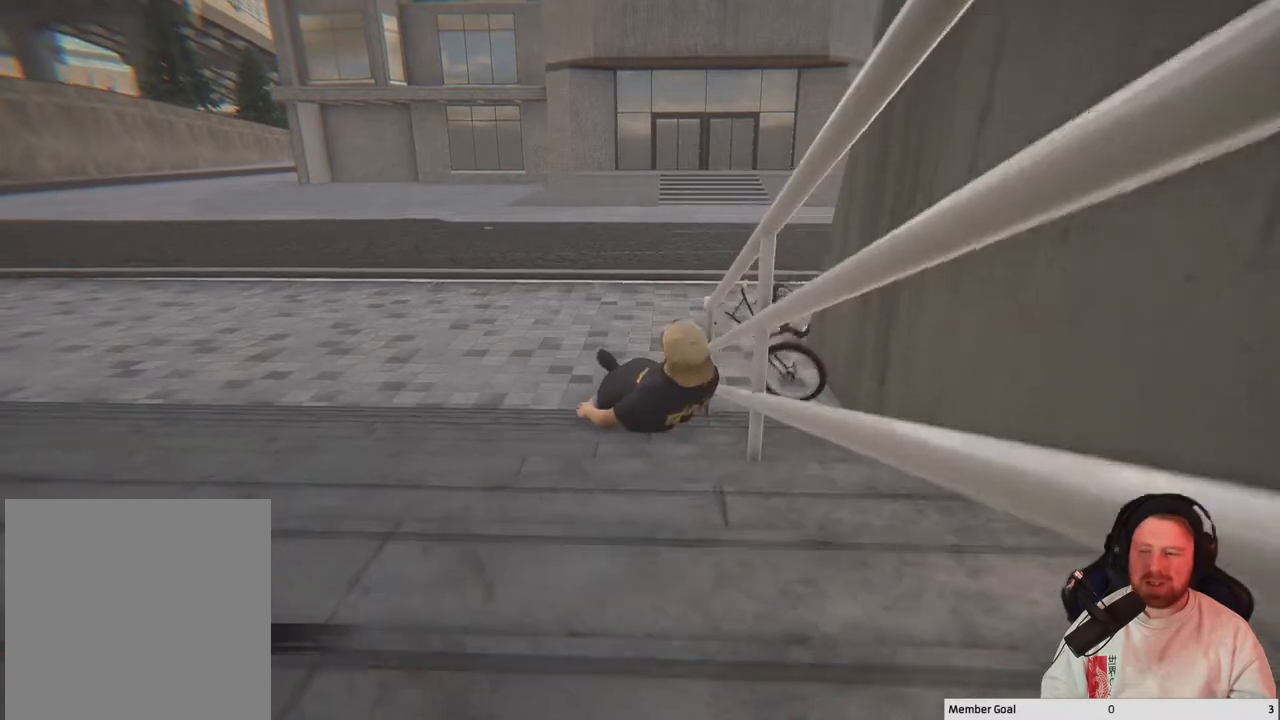
{"buttons": [], "left_stick": "center", "right_stick": "center", "events": [[283, "DPAD_DOWN", "down"], [400, "DPAD_DOWN", "up"]]}
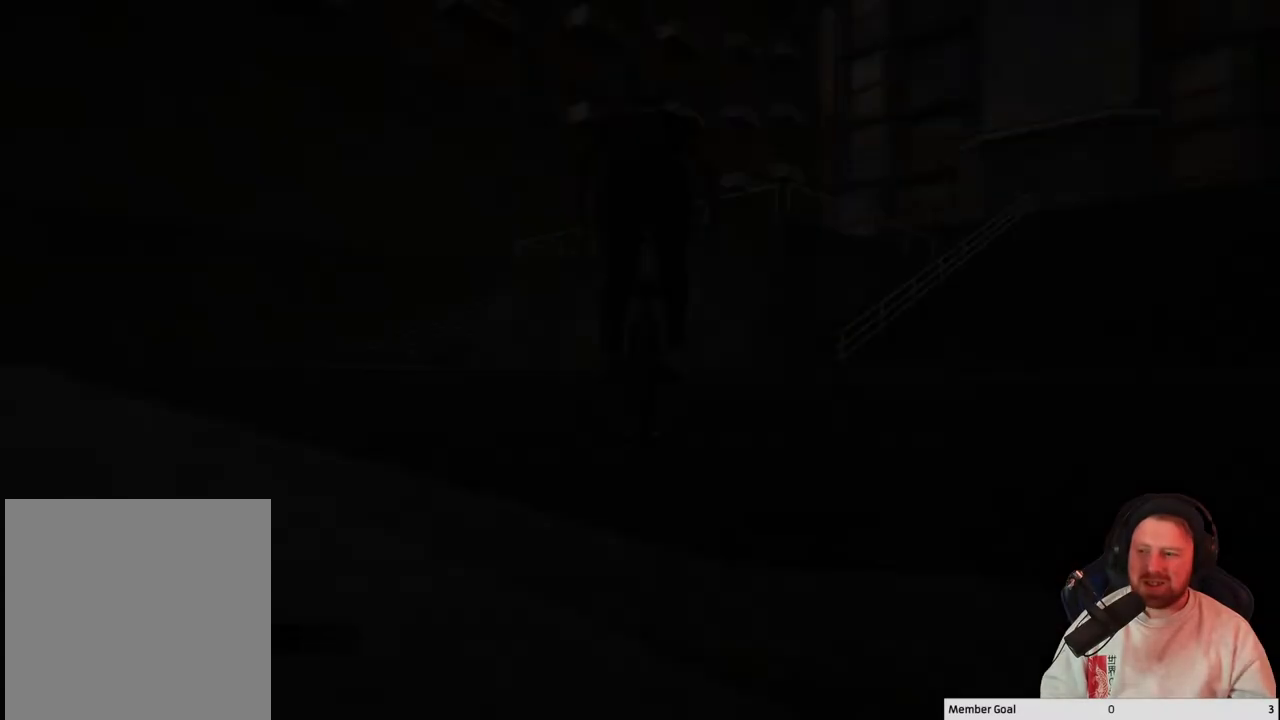
{"buttons": [], "left_stick": "center", "right_stick": "center", "events": []}